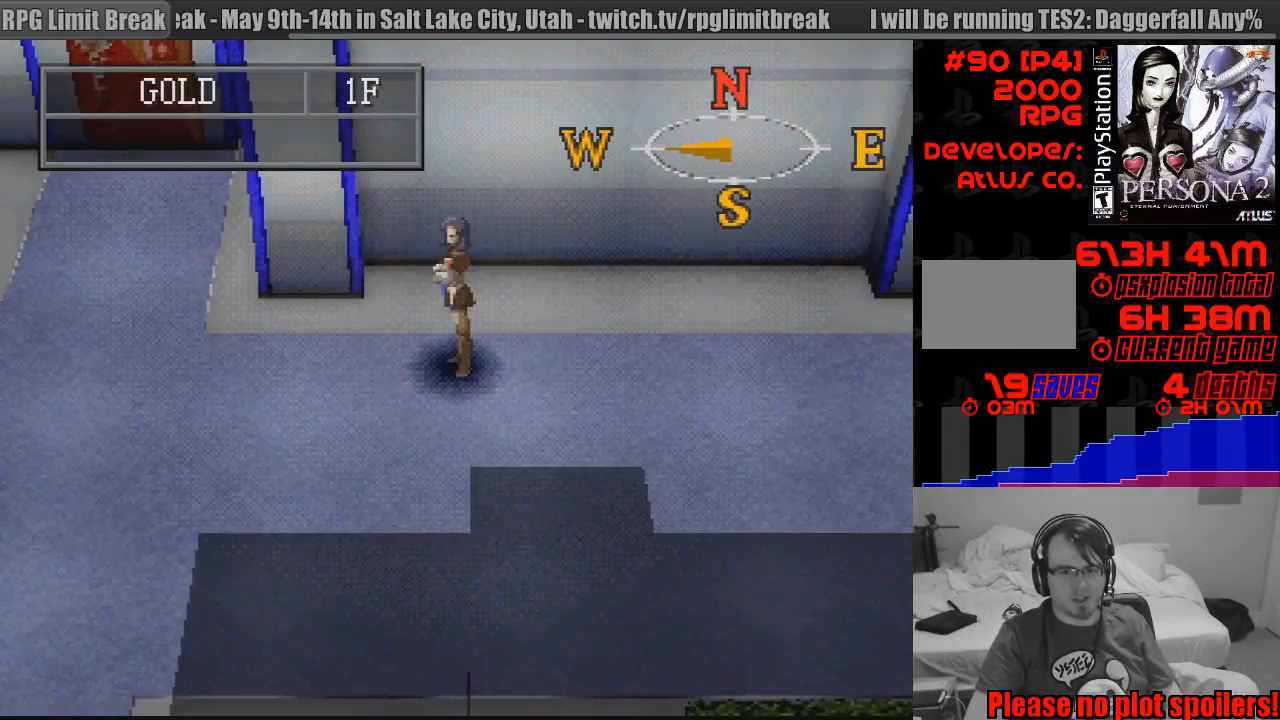
Gameplay with a controller (PlayStation layout); each line is a JSON object with the inputs held at the frame after it. "events" lists button and stick changes between this image and that frame as [ms after this image, input, new state], when the widget could be followed in between. Not read: L3 R3.
{"buttons": ["CIRCLE", "DPAD_UP", "DPAD_LEFT"], "events": [[83, "DPAD_LEFT", "down"], [117, "CIRCLE", "down"], [483, "DPAD_UP", "down"]]}
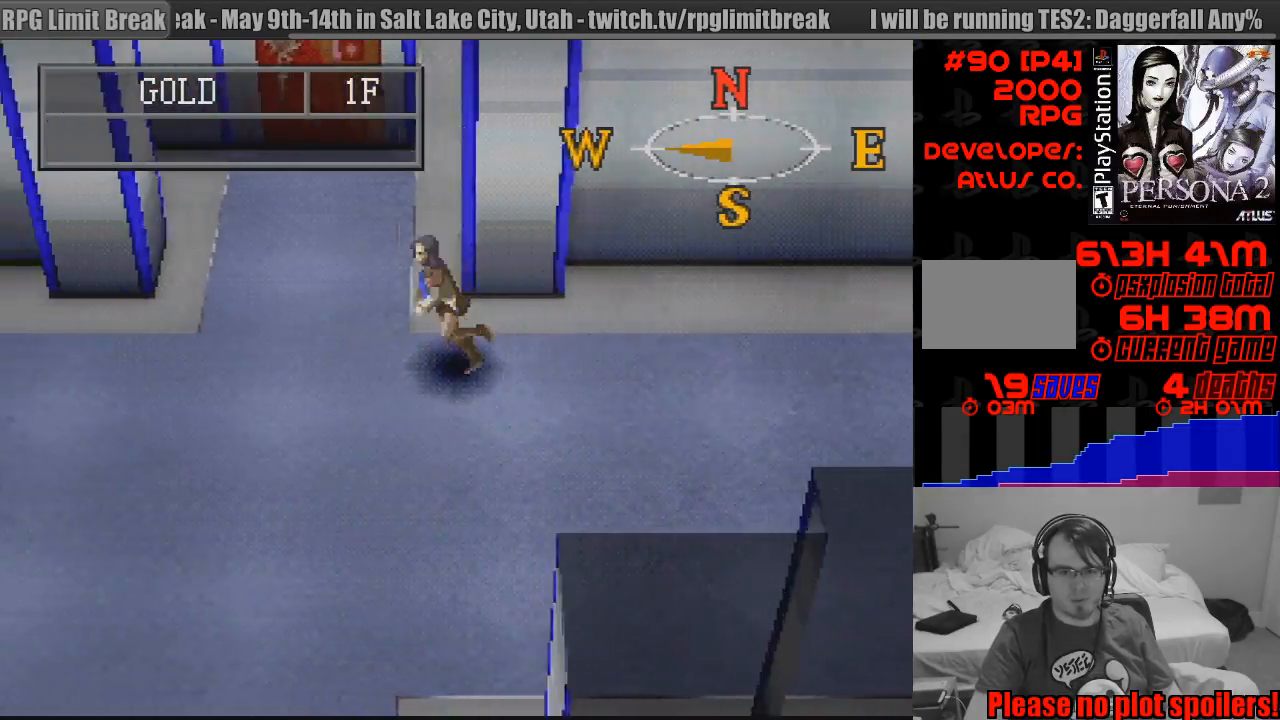
{"buttons": ["CIRCLE", "DPAD_UP", "DPAD_RIGHT"], "events": [[217, "DPAD_LEFT", "up"], [300, "DPAD_LEFT", "down"], [417, "DPAD_LEFT", "up"], [500, "DPAD_RIGHT", "down"]]}
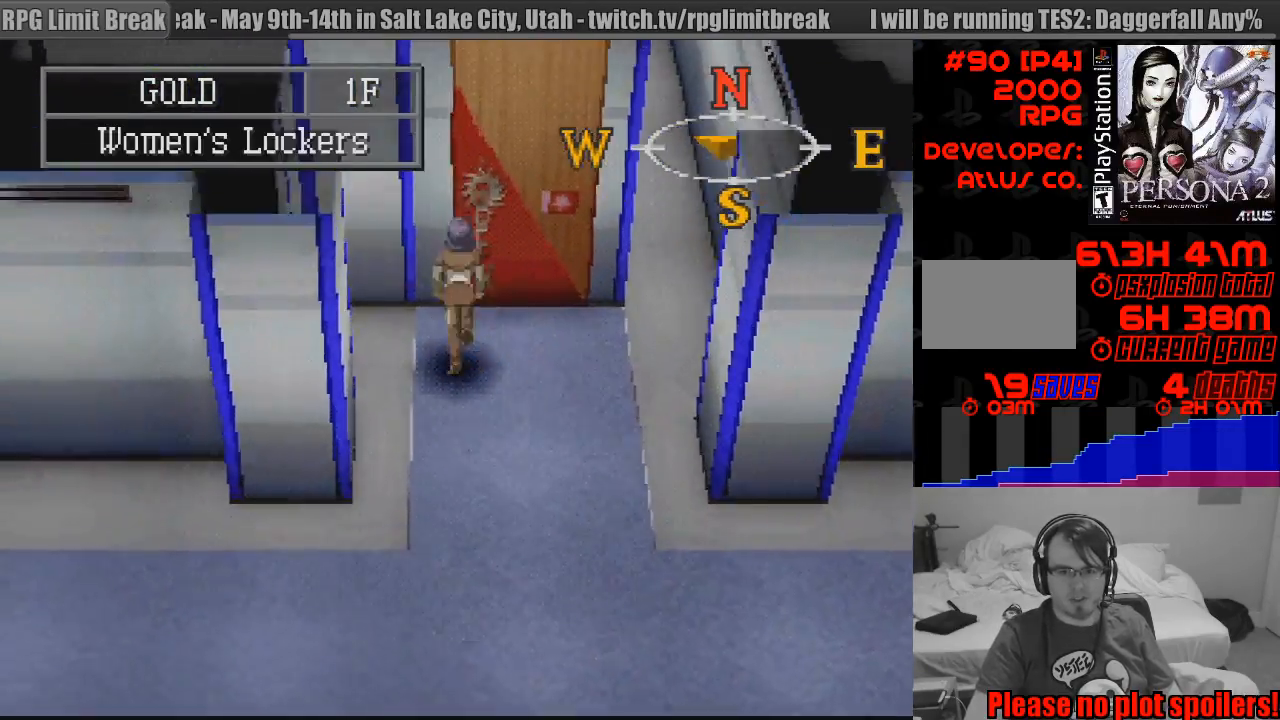
{"buttons": [], "events": [[33, "CIRCLE", "up"], [167, "DPAD_RIGHT", "up"], [250, "DPAD_UP", "up"], [267, "CROSS", "down"], [417, "CROSS", "up"]]}
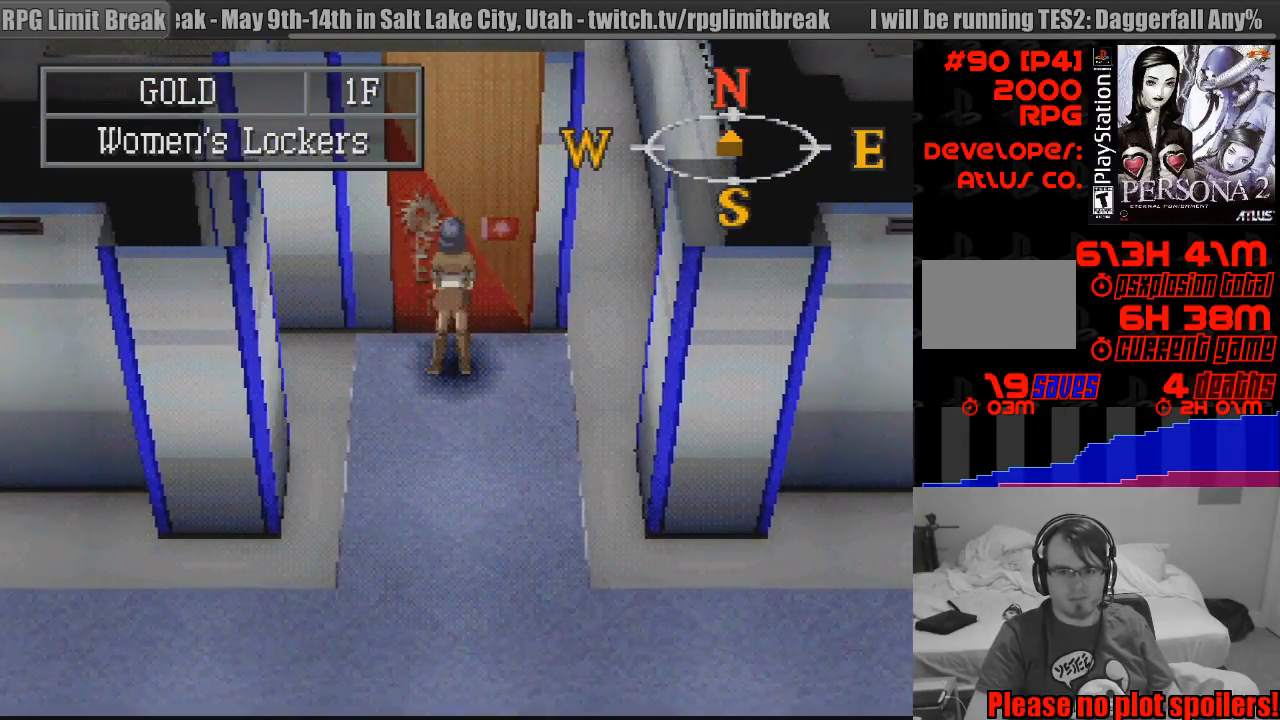
{"buttons": ["CROSS", "DPAD_UP", "DPAD_RIGHT"], "events": [[133, "DPAD_UP", "down"], [250, "CROSS", "down"], [350, "CROSS", "up"], [417, "CROSS", "down"], [467, "DPAD_RIGHT", "down"]]}
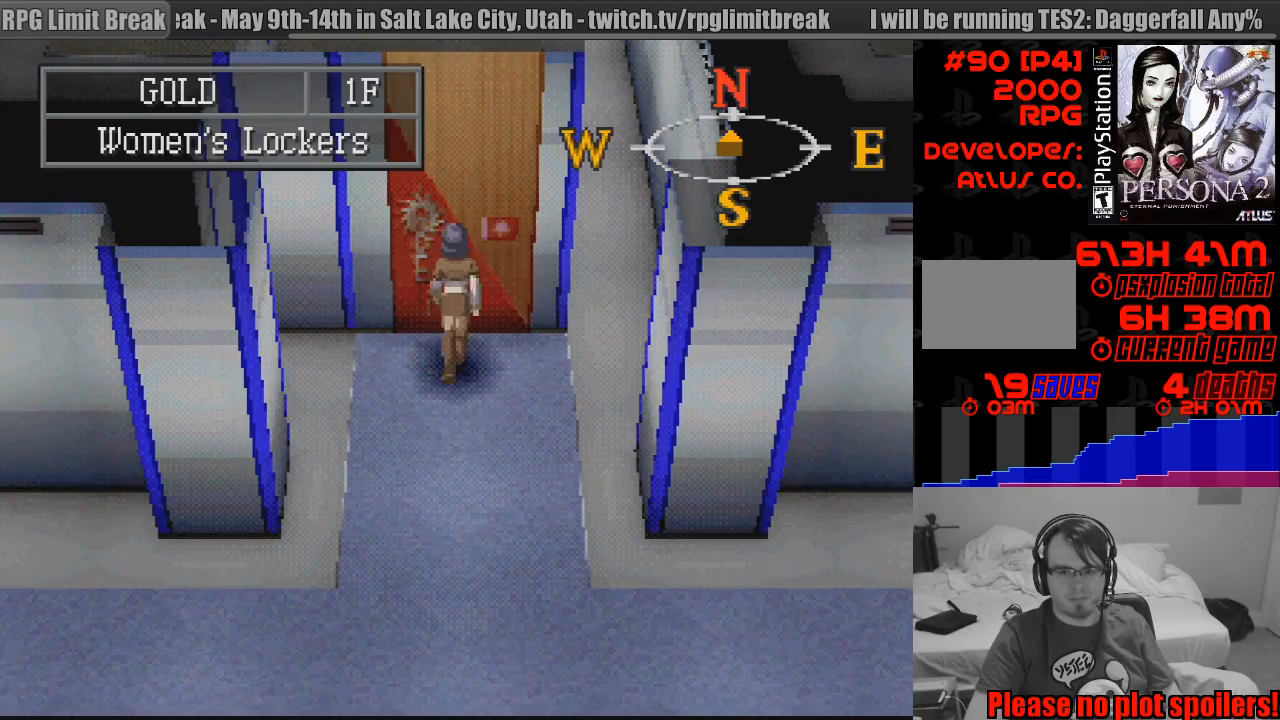
{"buttons": ["CROSS", "DPAD_UP"], "events": [[33, "CROSS", "up"], [100, "CROSS", "down"], [100, "DPAD_RIGHT", "up"], [133, "DPAD_LEFT", "down"], [167, "DPAD_LEFT", "up"], [200, "CROSS", "up"], [250, "CROSS", "down"], [383, "CROSS", "up"], [433, "CROSS", "down"]]}
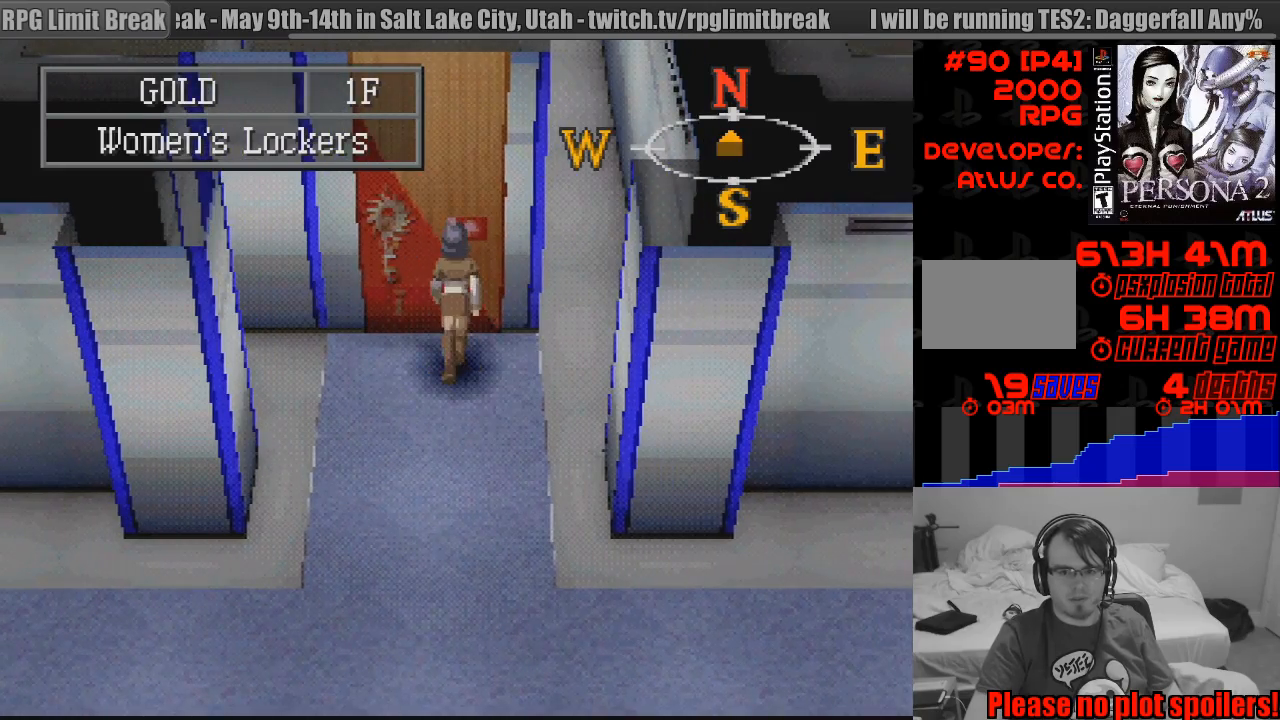
{"buttons": [], "events": [[17, "CROSS", "up"], [117, "CROSS", "down"], [183, "DPAD_UP", "up"], [200, "CROSS", "up"], [300, "CROSS", "down"], [400, "CROSS", "up"]]}
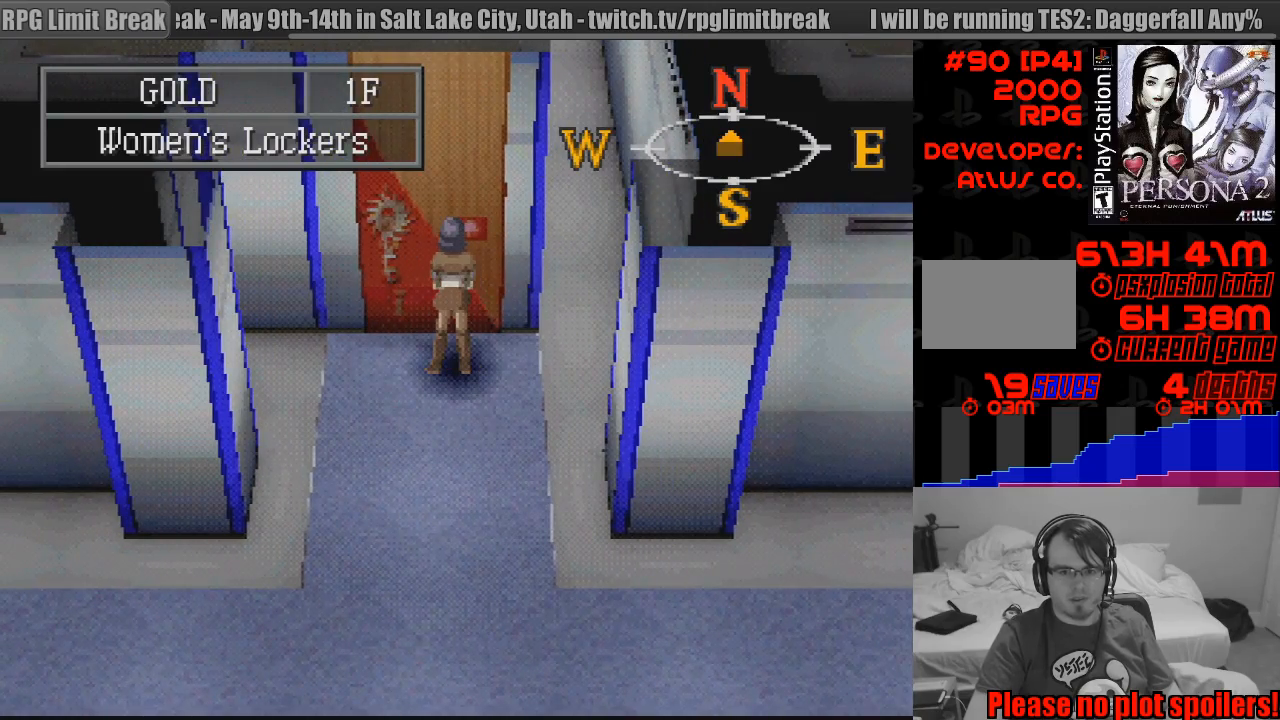
{"buttons": ["L1"], "events": [[200, "L1", "down"]]}
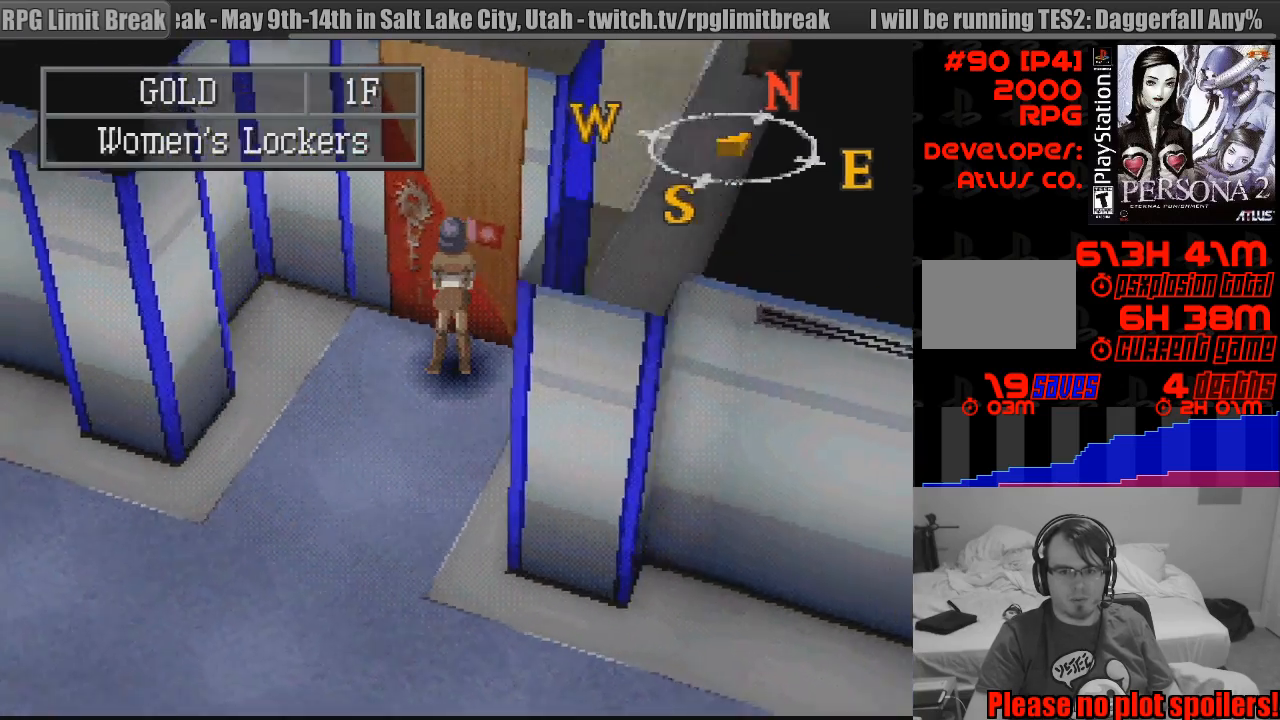
{"buttons": [], "events": [[417, "L1", "up"]]}
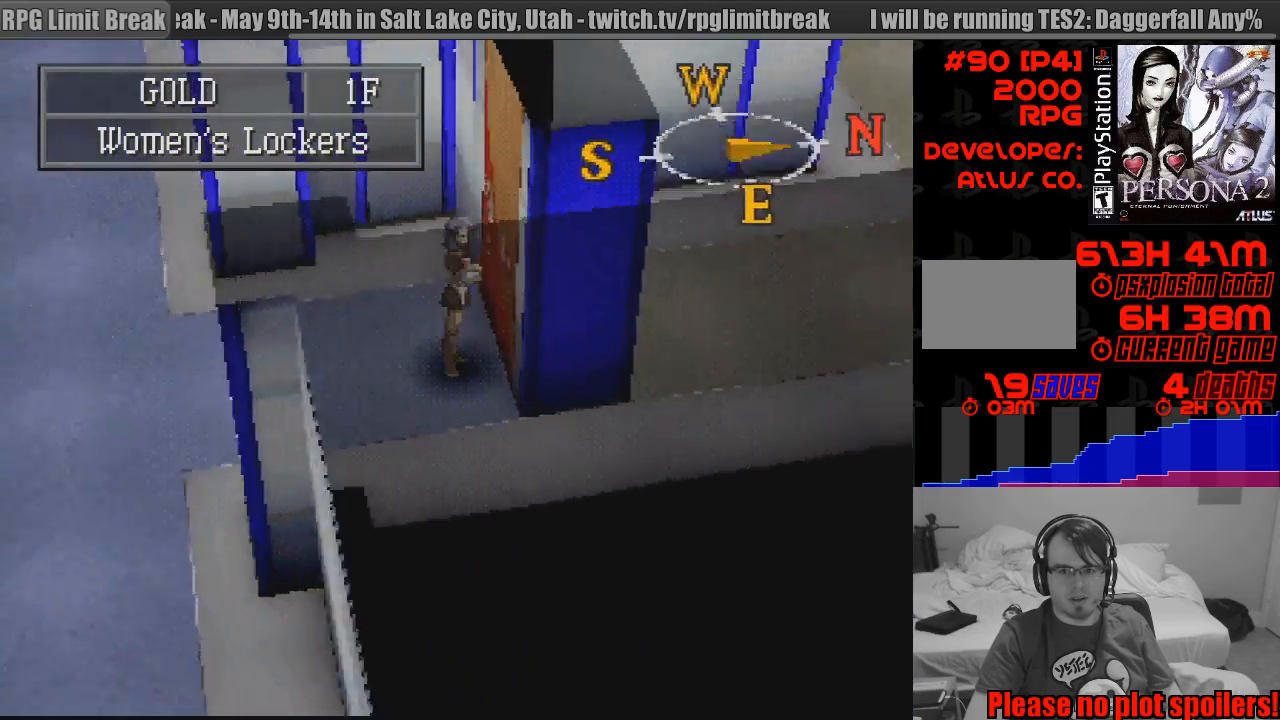
{"buttons": ["L1"], "events": [[367, "L1", "down"]]}
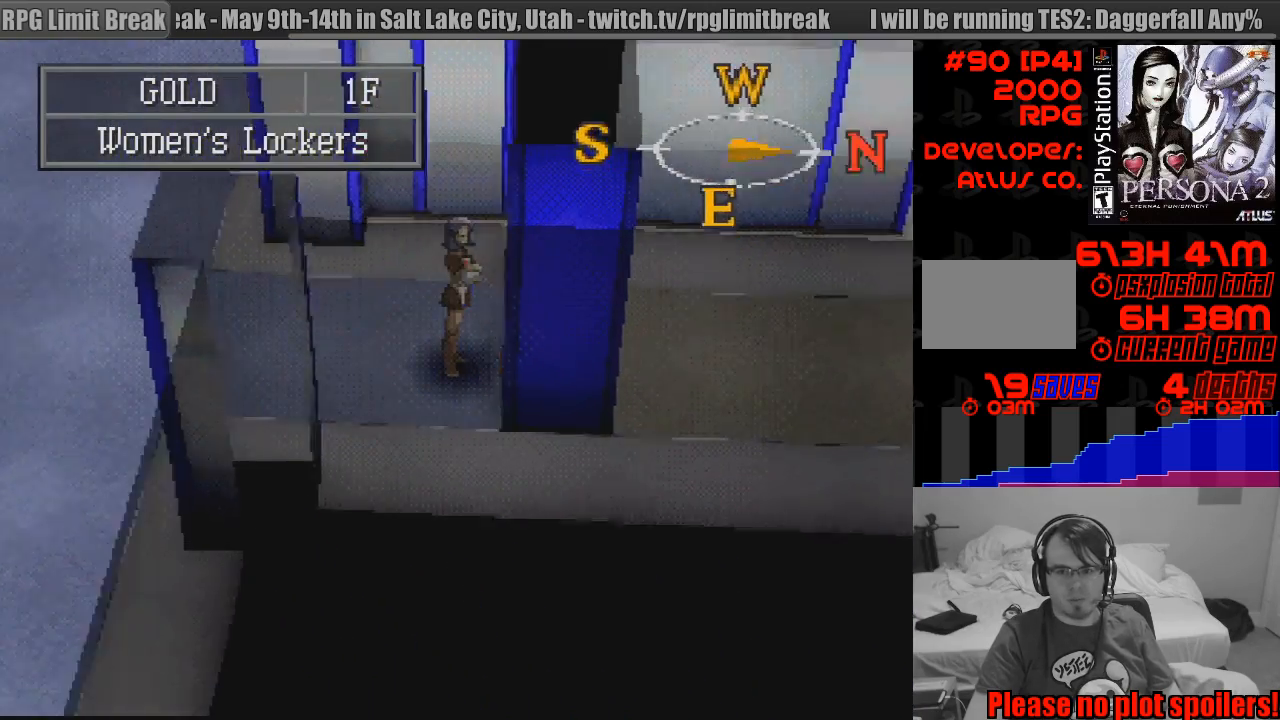
{"buttons": [], "events": [[117, "L1", "up"], [133, "L1", "down"], [367, "L1", "up"]]}
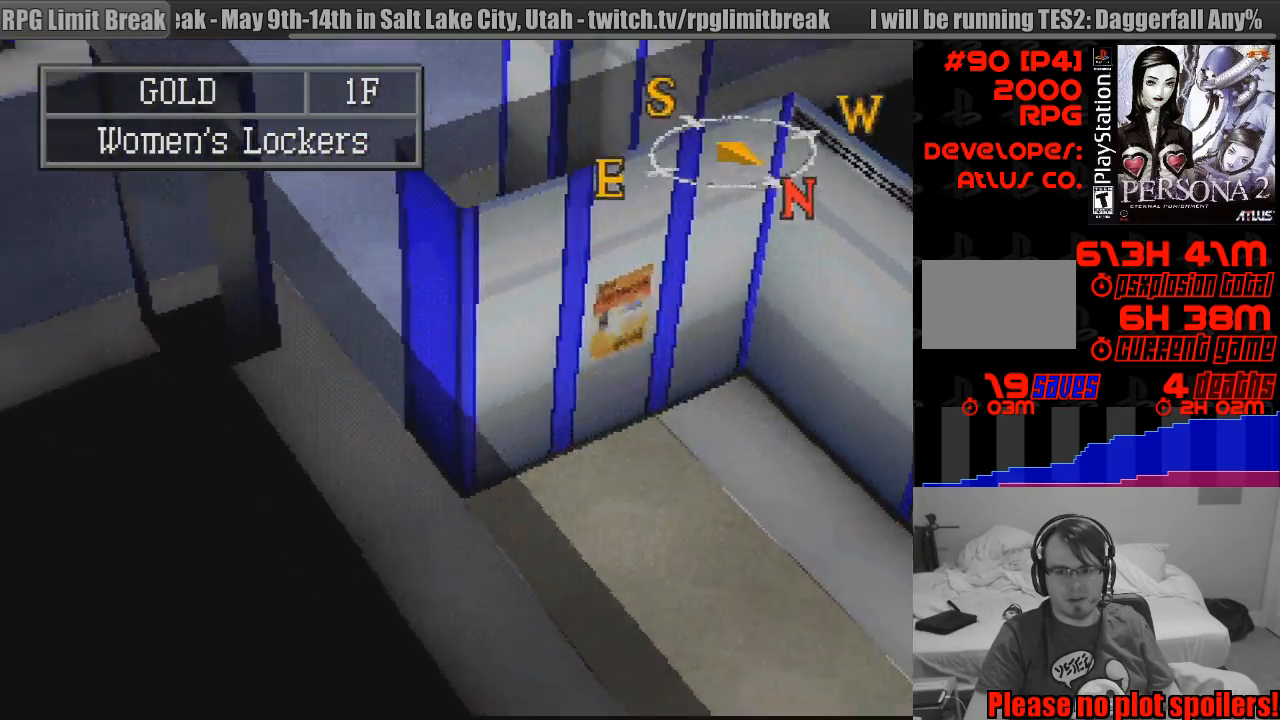
{"buttons": [], "events": [[317, "L1", "down"], [400, "L1", "up"]]}
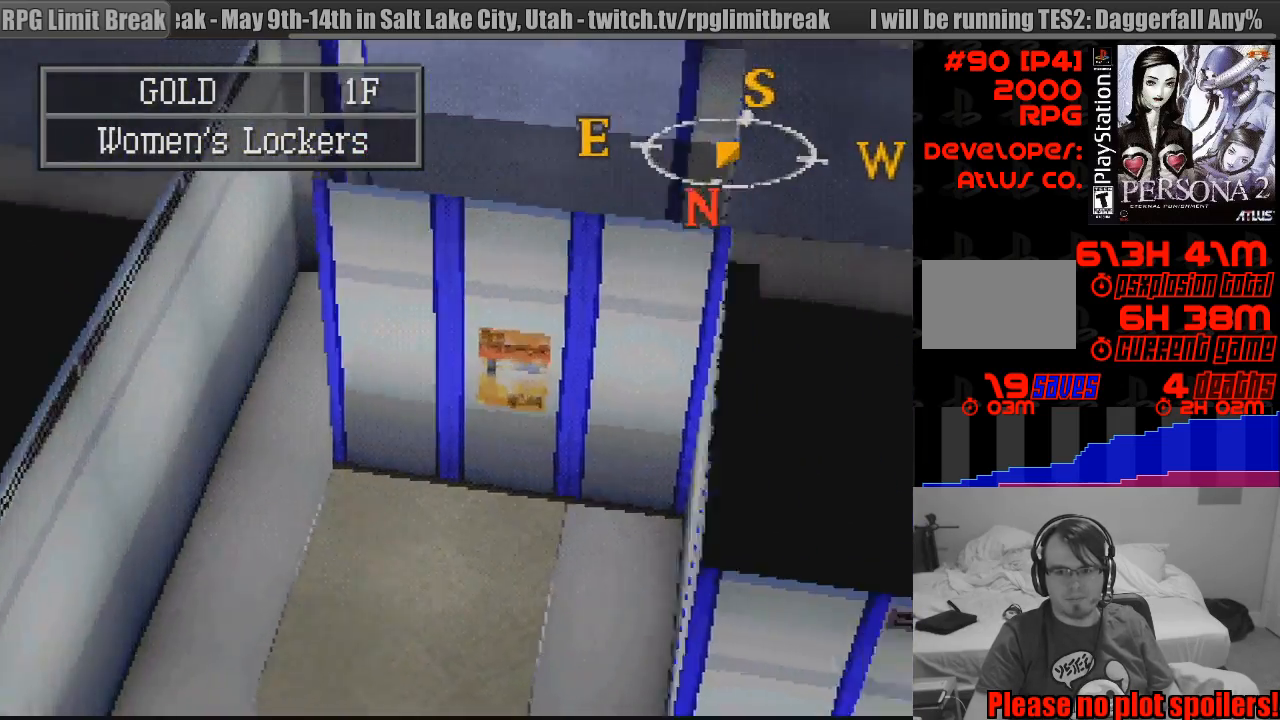
{"buttons": ["R1"], "events": [[317, "R1", "down"]]}
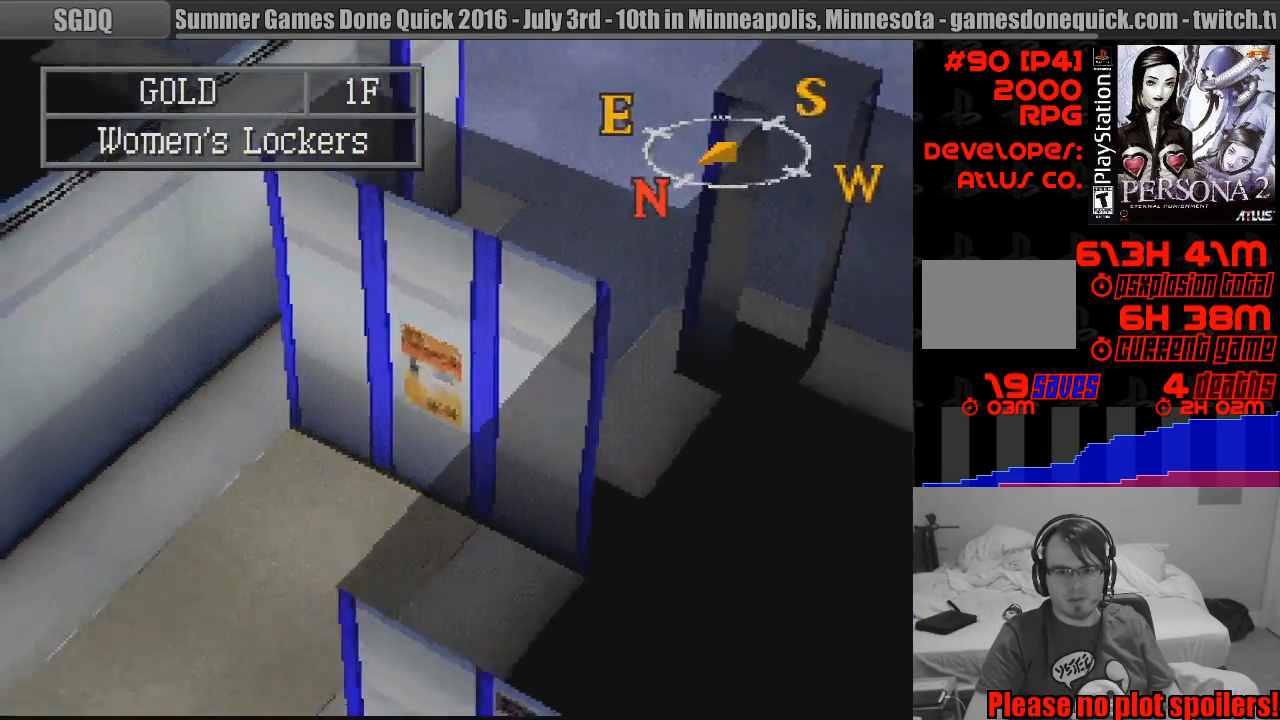
{"buttons": ["R1"], "events": [[200, "R1", "up"], [217, "R1", "down"]]}
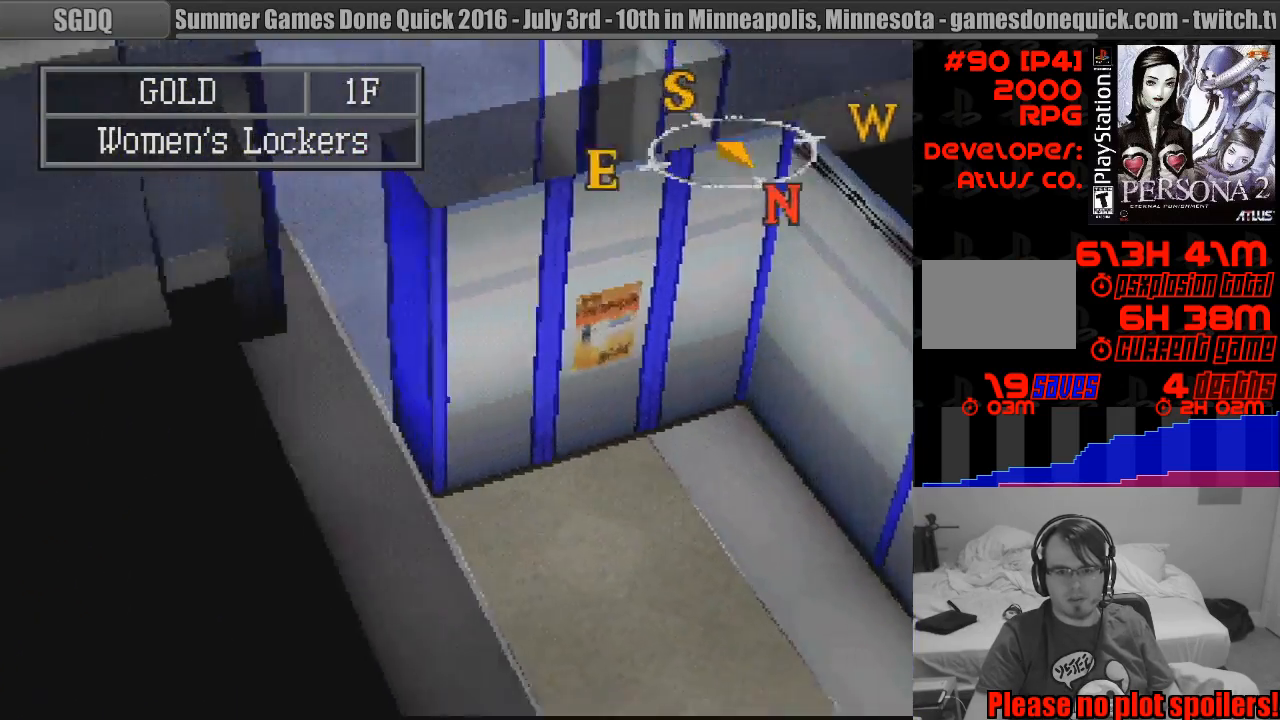
{"buttons": ["R1"], "events": []}
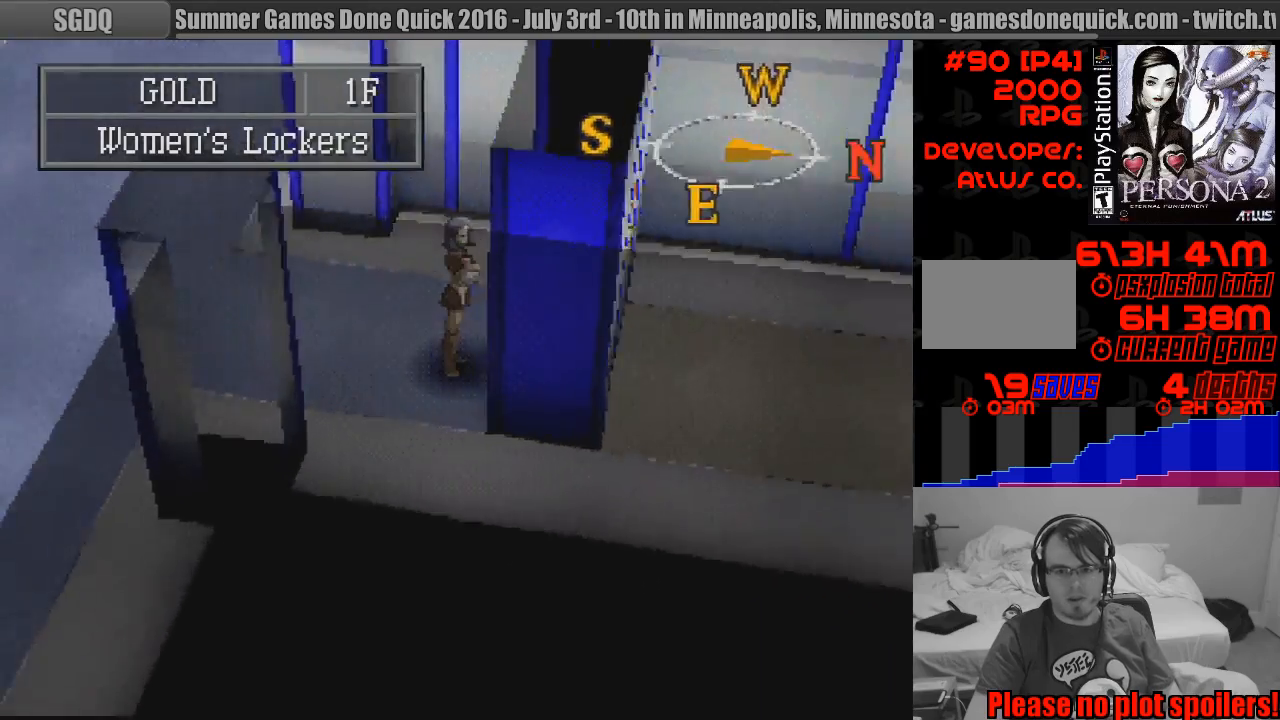
{"buttons": ["R1", "DPAD_RIGHT"], "events": [[433, "DPAD_RIGHT", "down"]]}
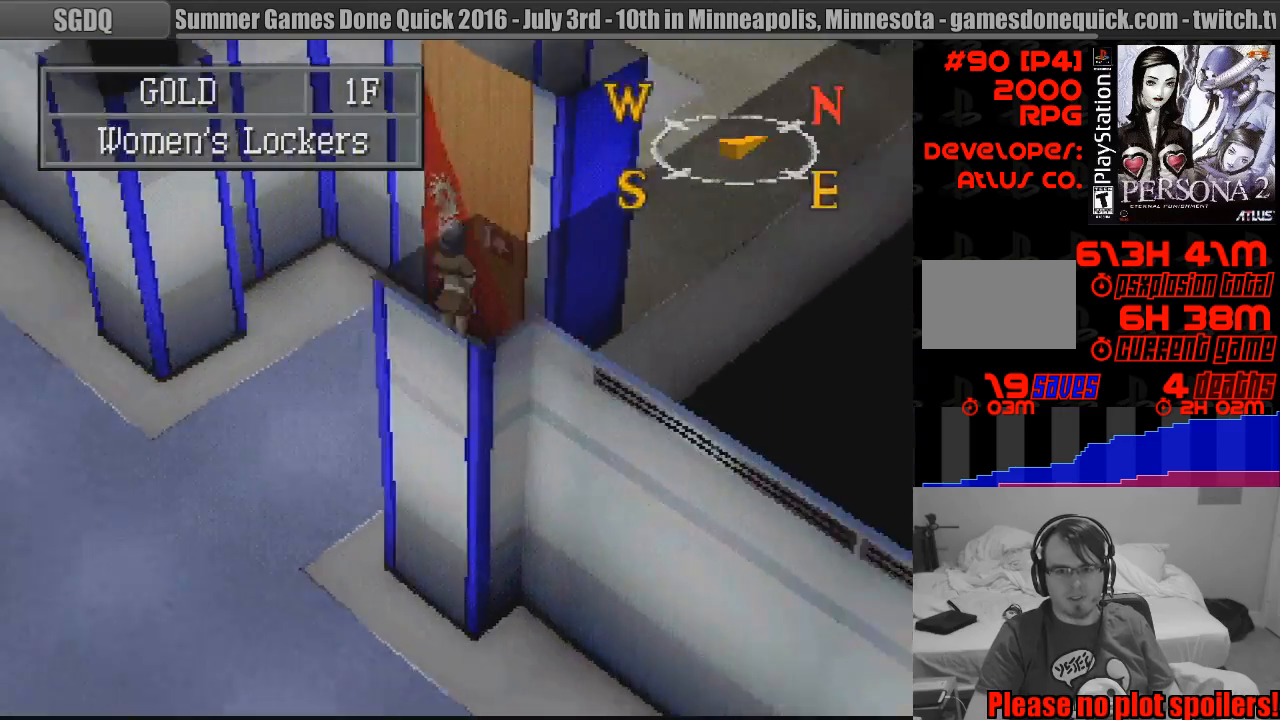
{"buttons": ["DPAD_RIGHT"], "events": [[67, "R1", "up"], [83, "DPAD_RIGHT", "up"], [500, "DPAD_RIGHT", "down"]]}
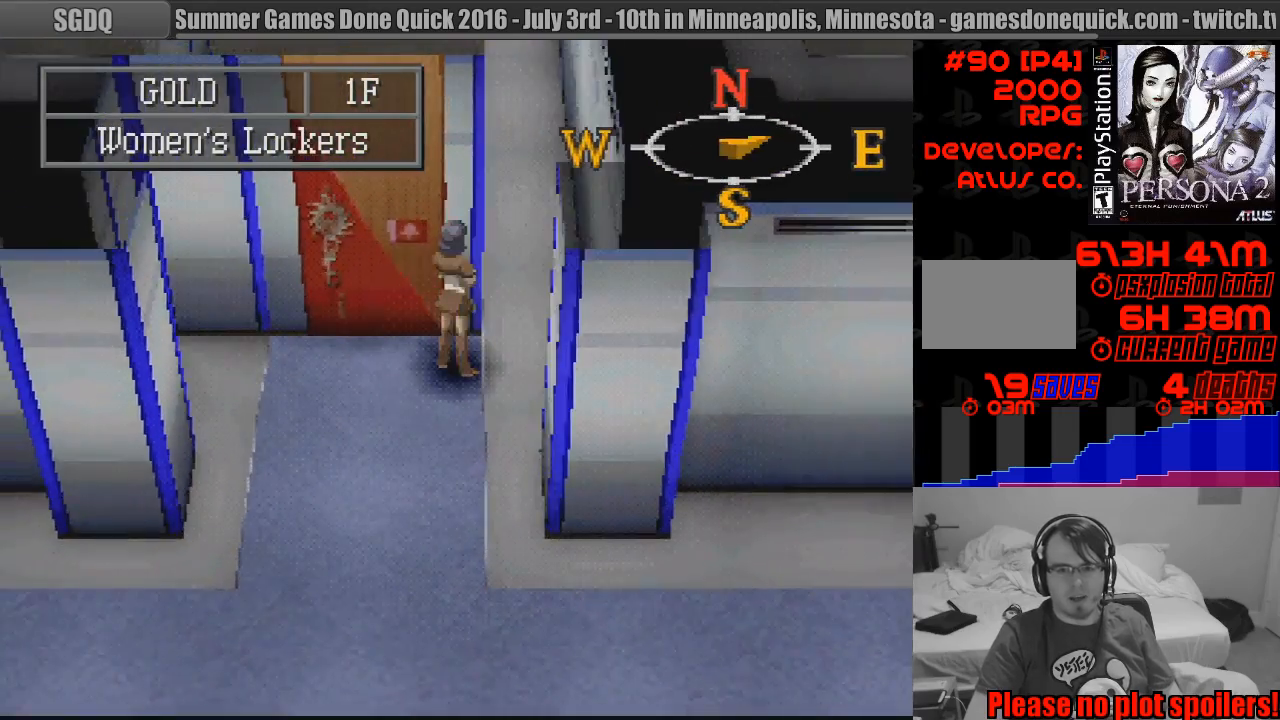
{"buttons": ["CIRCLE", "DPAD_UP"], "events": [[117, "DPAD_UP", "down"], [150, "DPAD_RIGHT", "up"], [400, "CIRCLE", "down"]]}
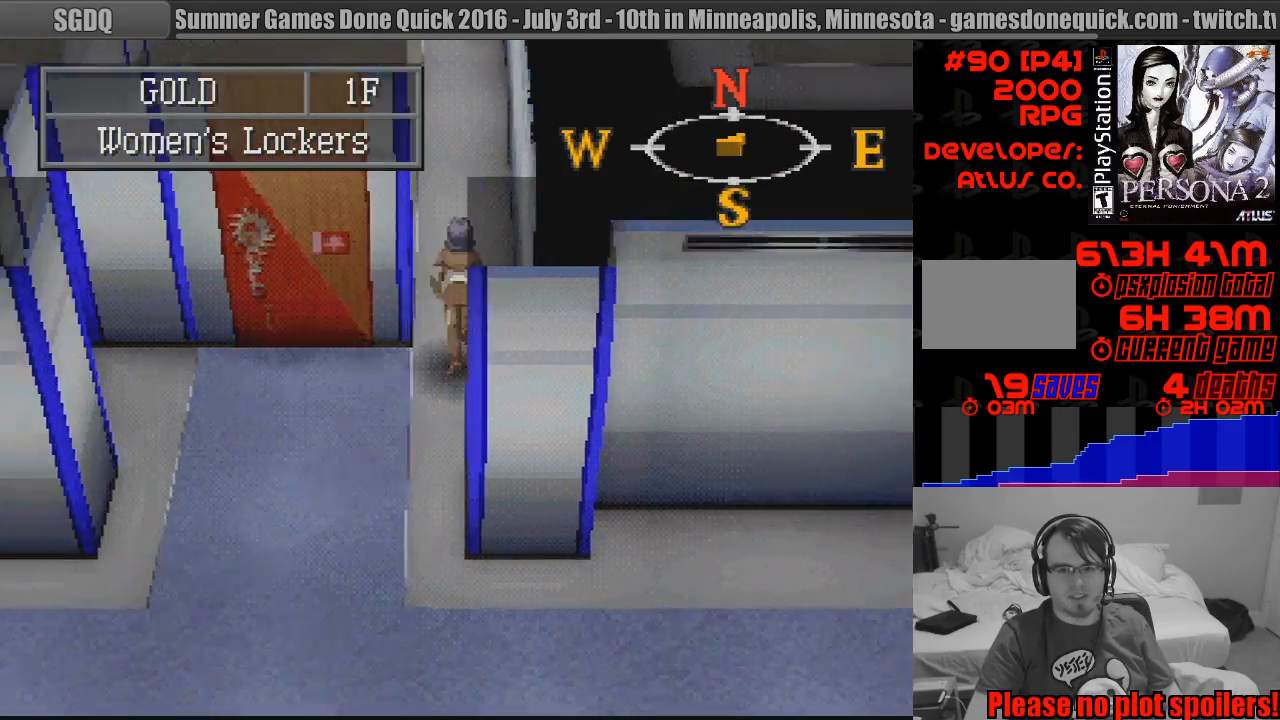
{"buttons": ["CIRCLE", "DPAD_UP"], "events": [[133, "DPAD_RIGHT", "down"], [233, "DPAD_RIGHT", "up"]]}
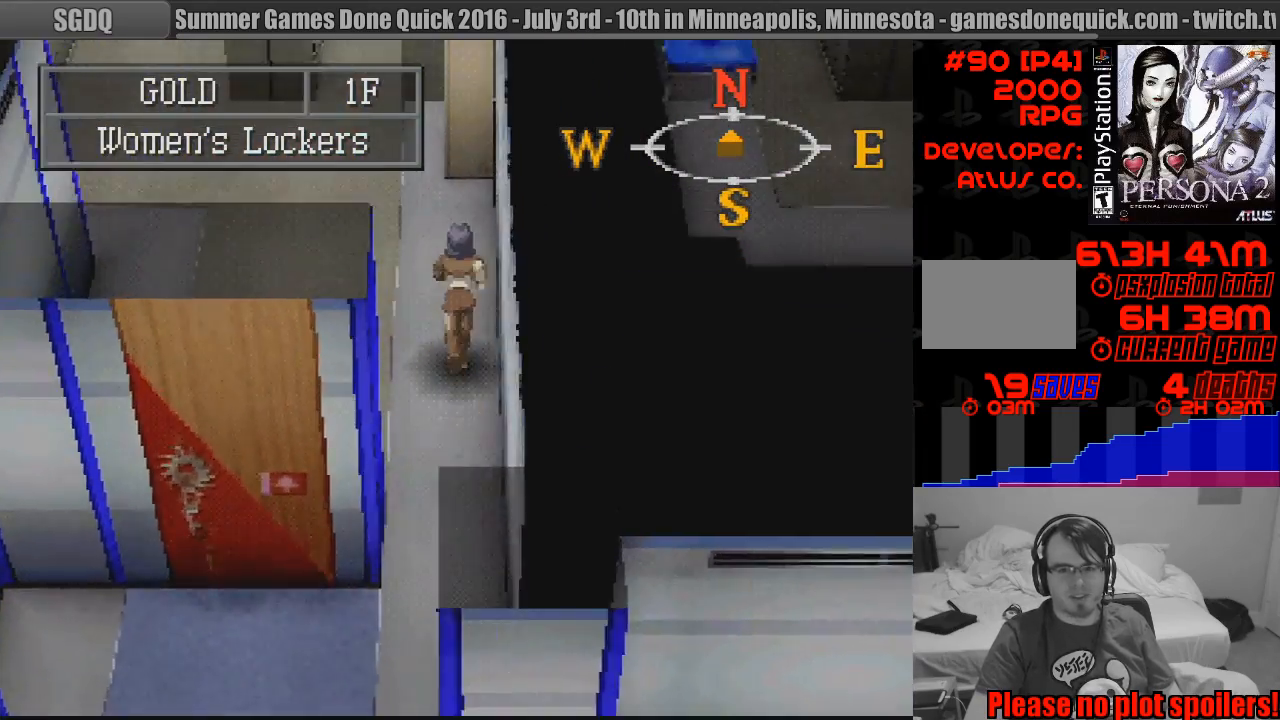
{"buttons": ["CIRCLE", "DPAD_UP", "DPAD_LEFT"], "events": [[117, "DPAD_LEFT", "down"], [217, "CIRCLE", "up"], [450, "CIRCLE", "down"]]}
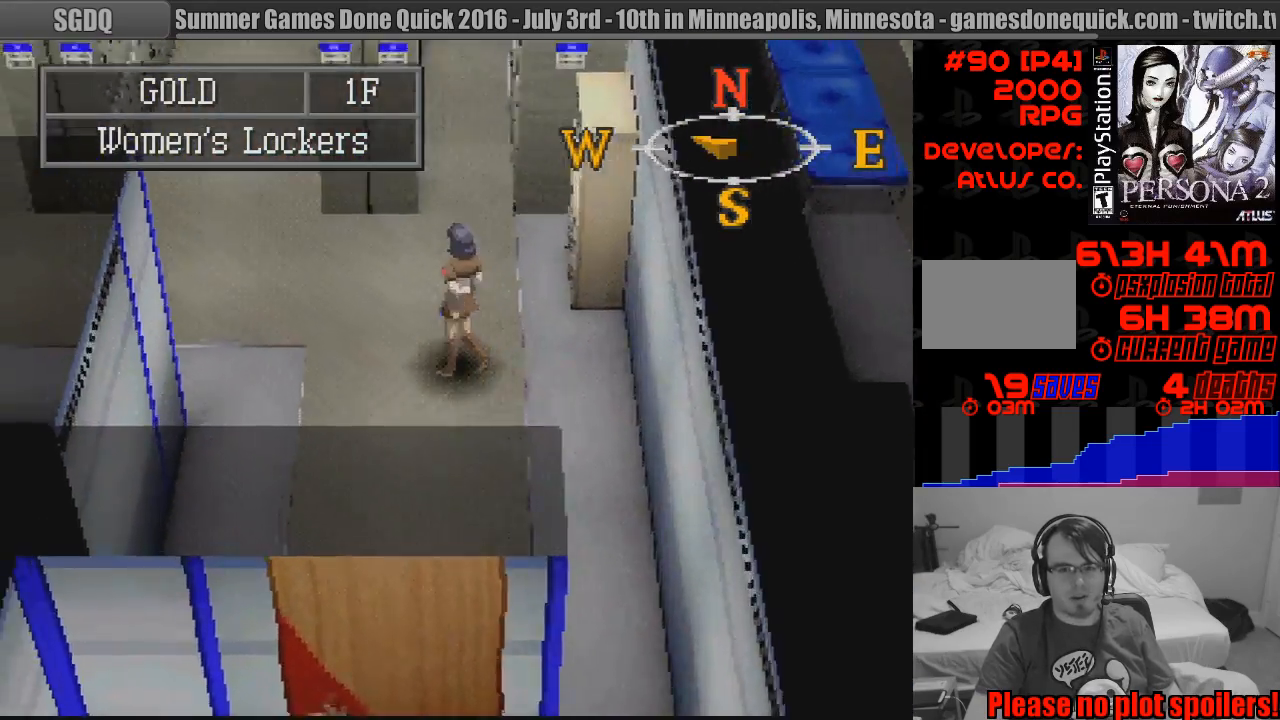
{"buttons": [], "events": [[250, "CIRCLE", "up"], [267, "DPAD_LEFT", "up"], [400, "DPAD_UP", "up"]]}
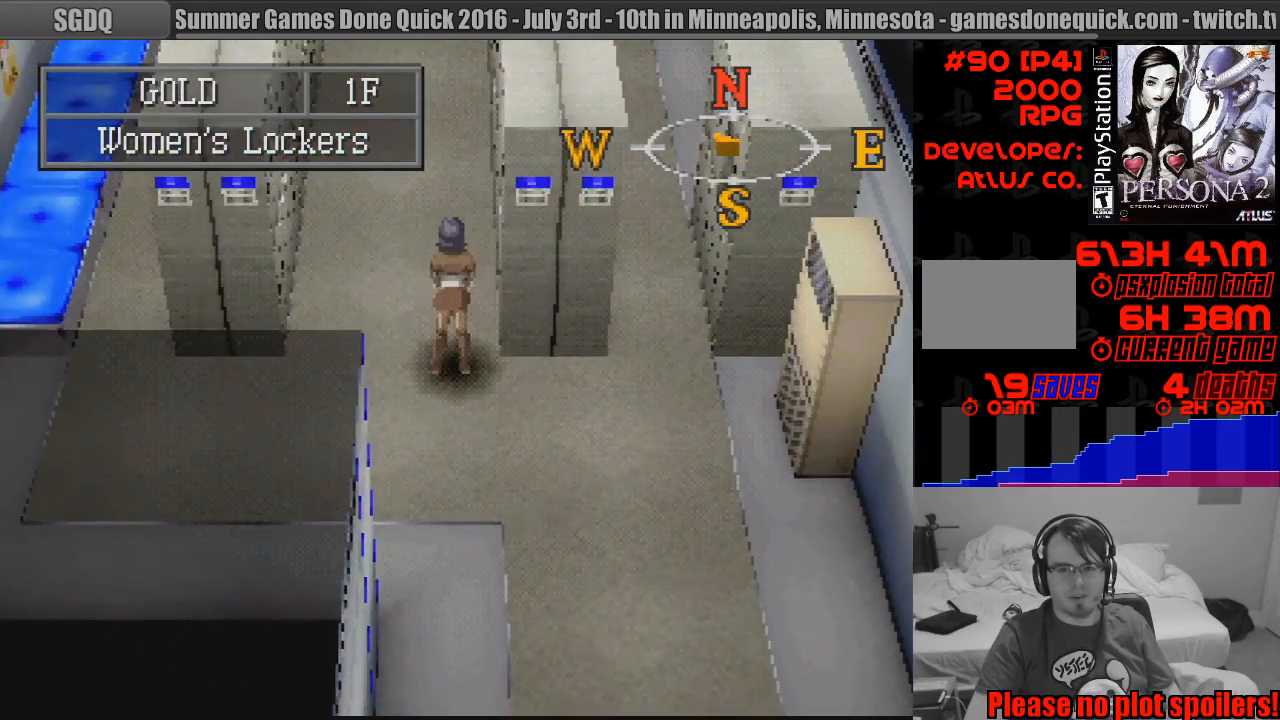
{"buttons": ["DPAD_UP", "DPAD_RIGHT"], "events": [[117, "DPAD_UP", "down"], [283, "CROSS", "down"], [317, "DPAD_RIGHT", "down"], [483, "CROSS", "up"]]}
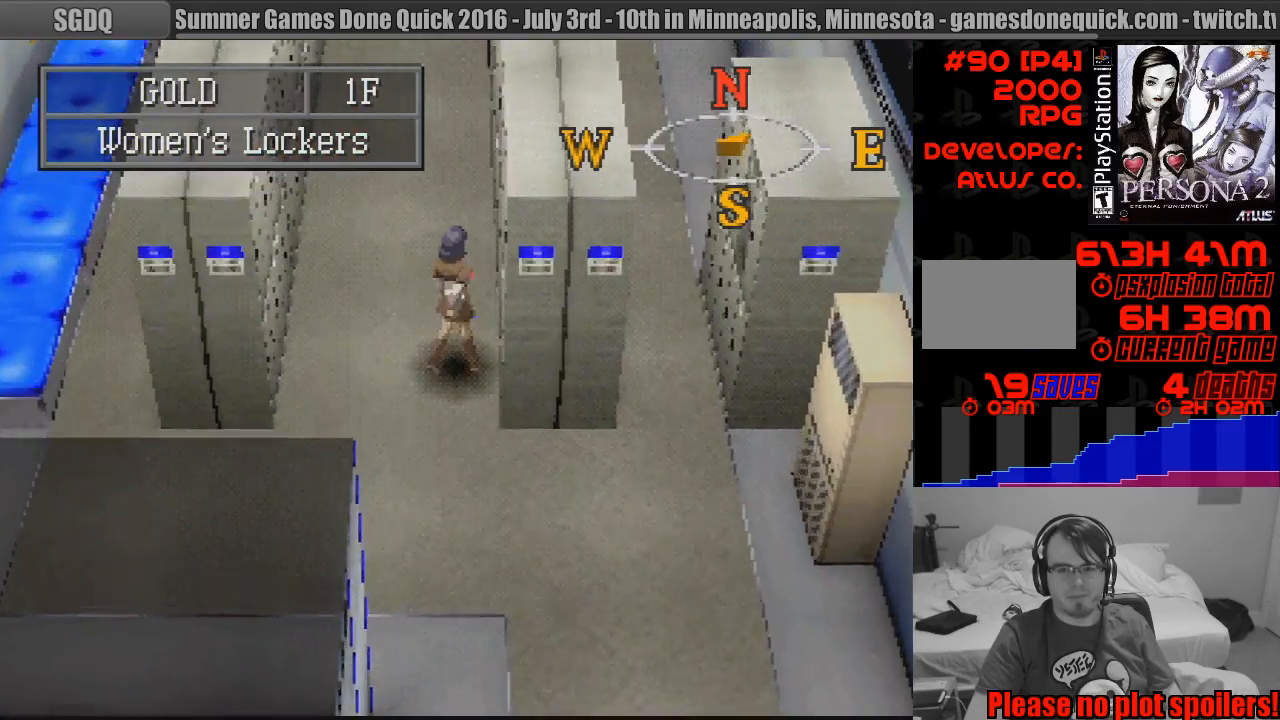
{"buttons": ["DPAD_UP"], "events": [[50, "CROSS", "down"], [100, "DPAD_RIGHT", "up"], [183, "CROSS", "up"], [267, "CROSS", "down"], [383, "CROSS", "up"]]}
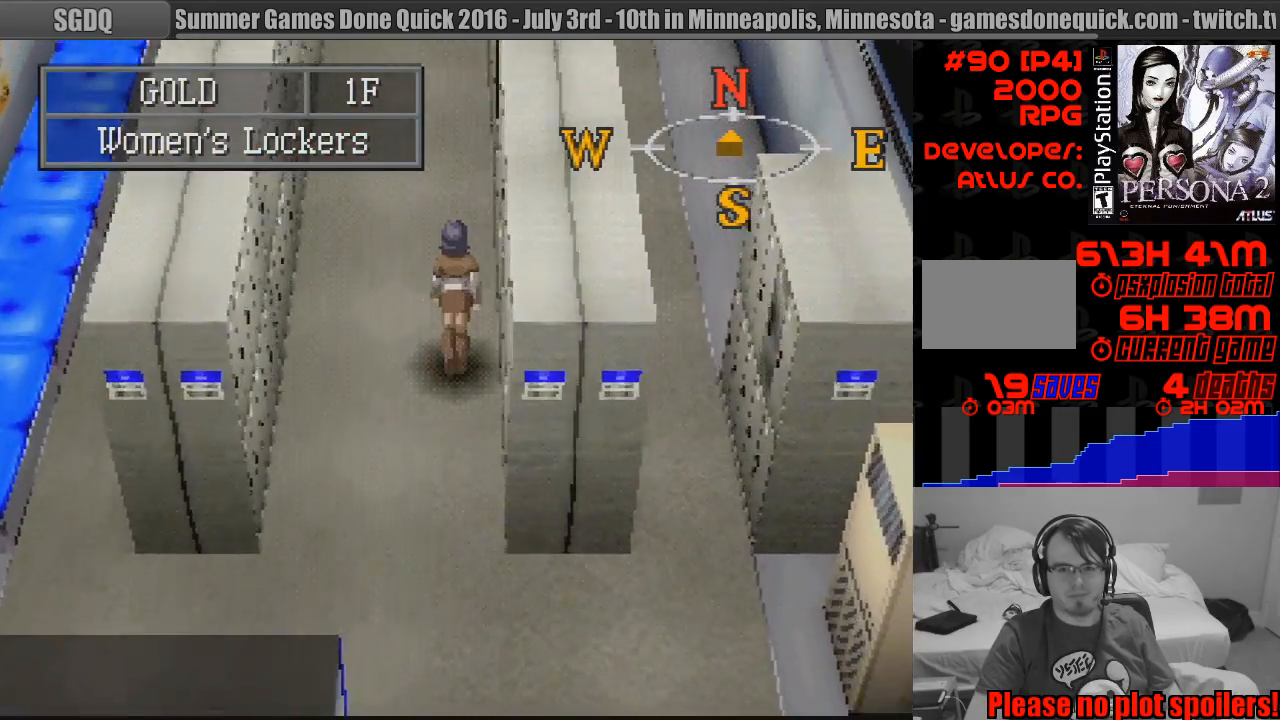
{"buttons": ["CROSS", "CIRCLE", "DPAD_UP", "DPAD_RIGHT"], "events": [[50, "CROSS", "down"], [50, "DPAD_RIGHT", "down"], [150, "CIRCLE", "down"], [167, "CROSS", "up"], [350, "CROSS", "down"]]}
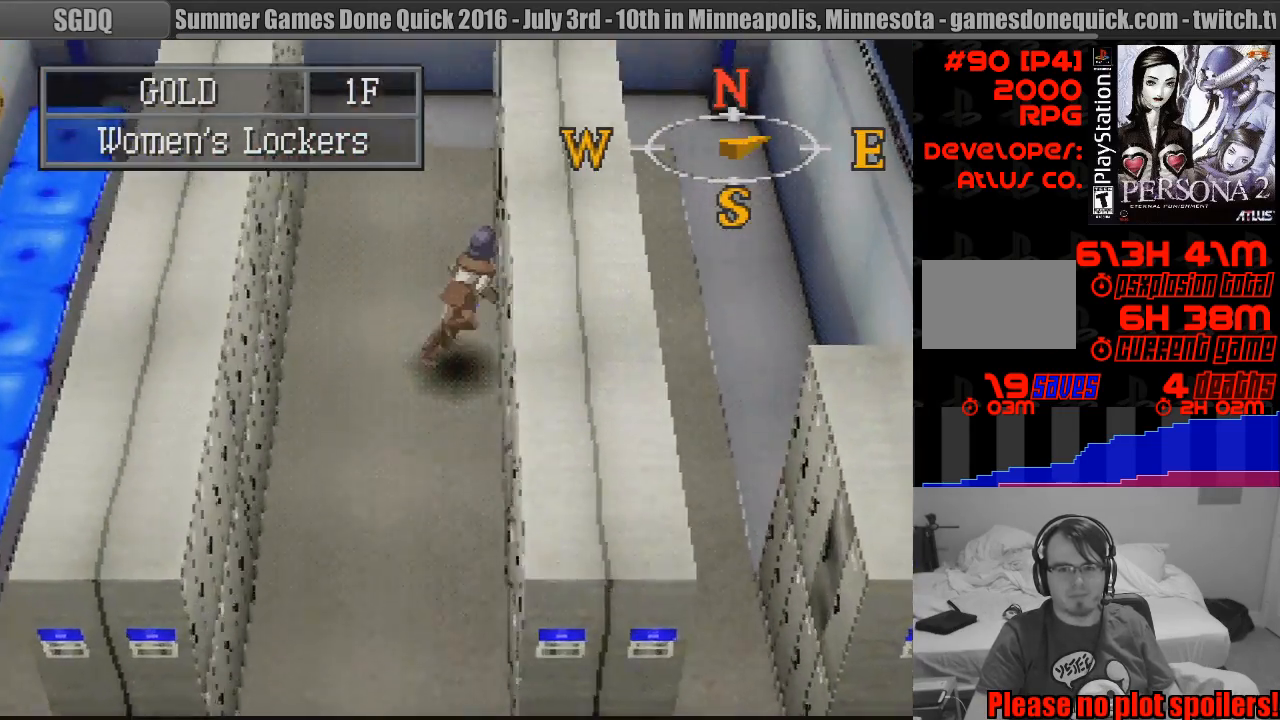
{"buttons": ["CIRCLE", "DPAD_UP"], "events": [[50, "CROSS", "up"], [133, "CROSS", "down"], [167, "DPAD_RIGHT", "up"], [183, "DPAD_RIGHT", "down"], [267, "CROSS", "up"], [333, "CROSS", "down"], [383, "DPAD_RIGHT", "up"], [450, "CROSS", "up"]]}
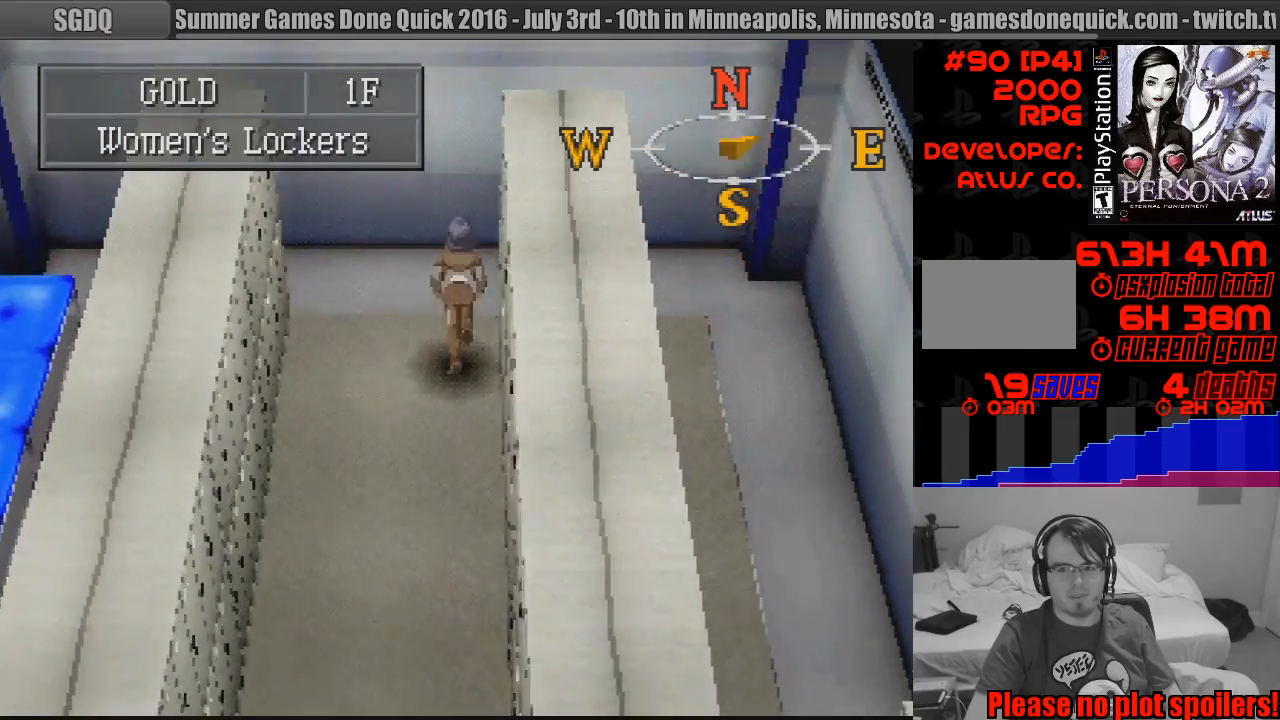
{"buttons": ["CIRCLE", "DPAD_LEFT"], "events": [[167, "CIRCLE", "up"], [167, "DPAD_LEFT", "down"], [200, "DPAD_UP", "up"], [317, "CIRCLE", "down"]]}